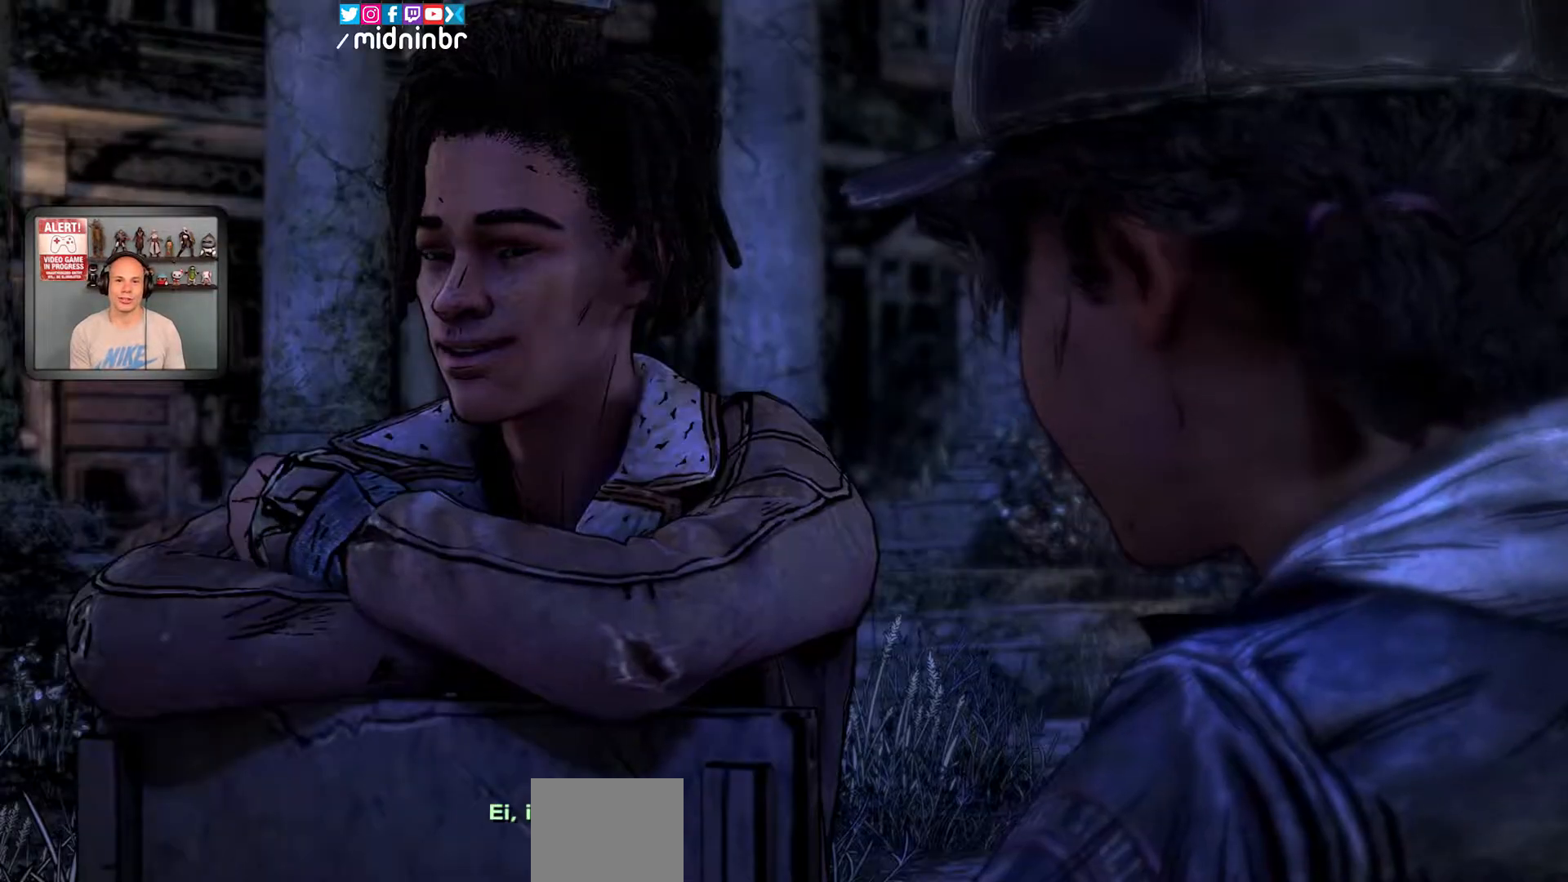
Gameplay with a controller (Xbox layout); each line is a JSON object with the inputs held at the frame after it. "events" lists button and stick changes between this image and that frame as [ms after this image, input, new state], when the widget could be followed in between. Not read: HOME L2 L3 R1 R2 R3.
{"buttons": ["X"], "left_stick": "center", "right_stick": "center", "events": [[183, "X", "down"]]}
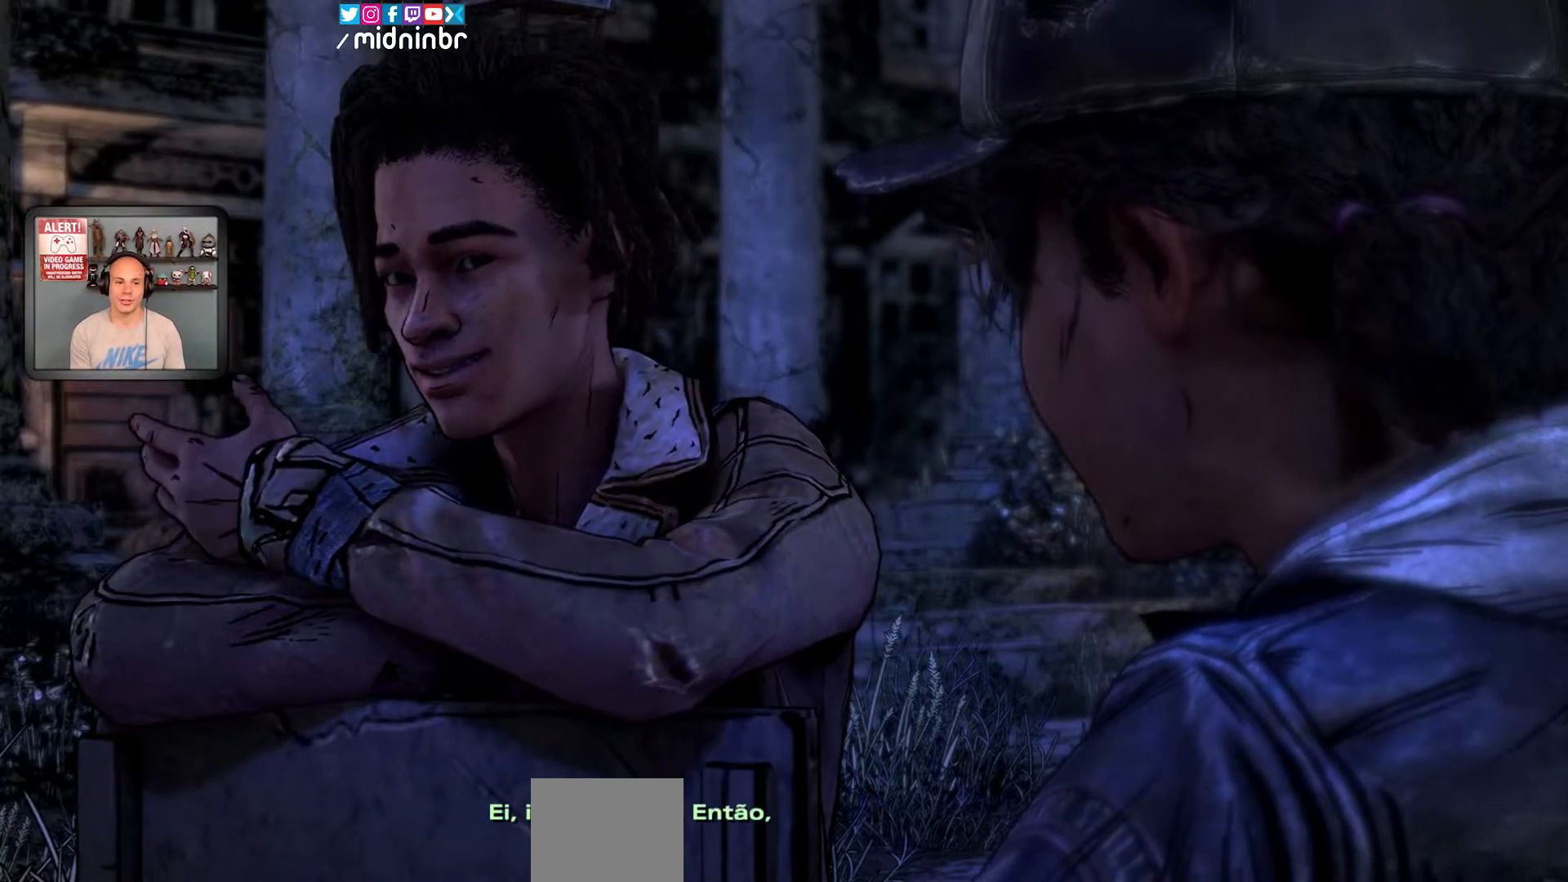
{"buttons": ["X"], "left_stick": "center", "right_stick": "center", "events": []}
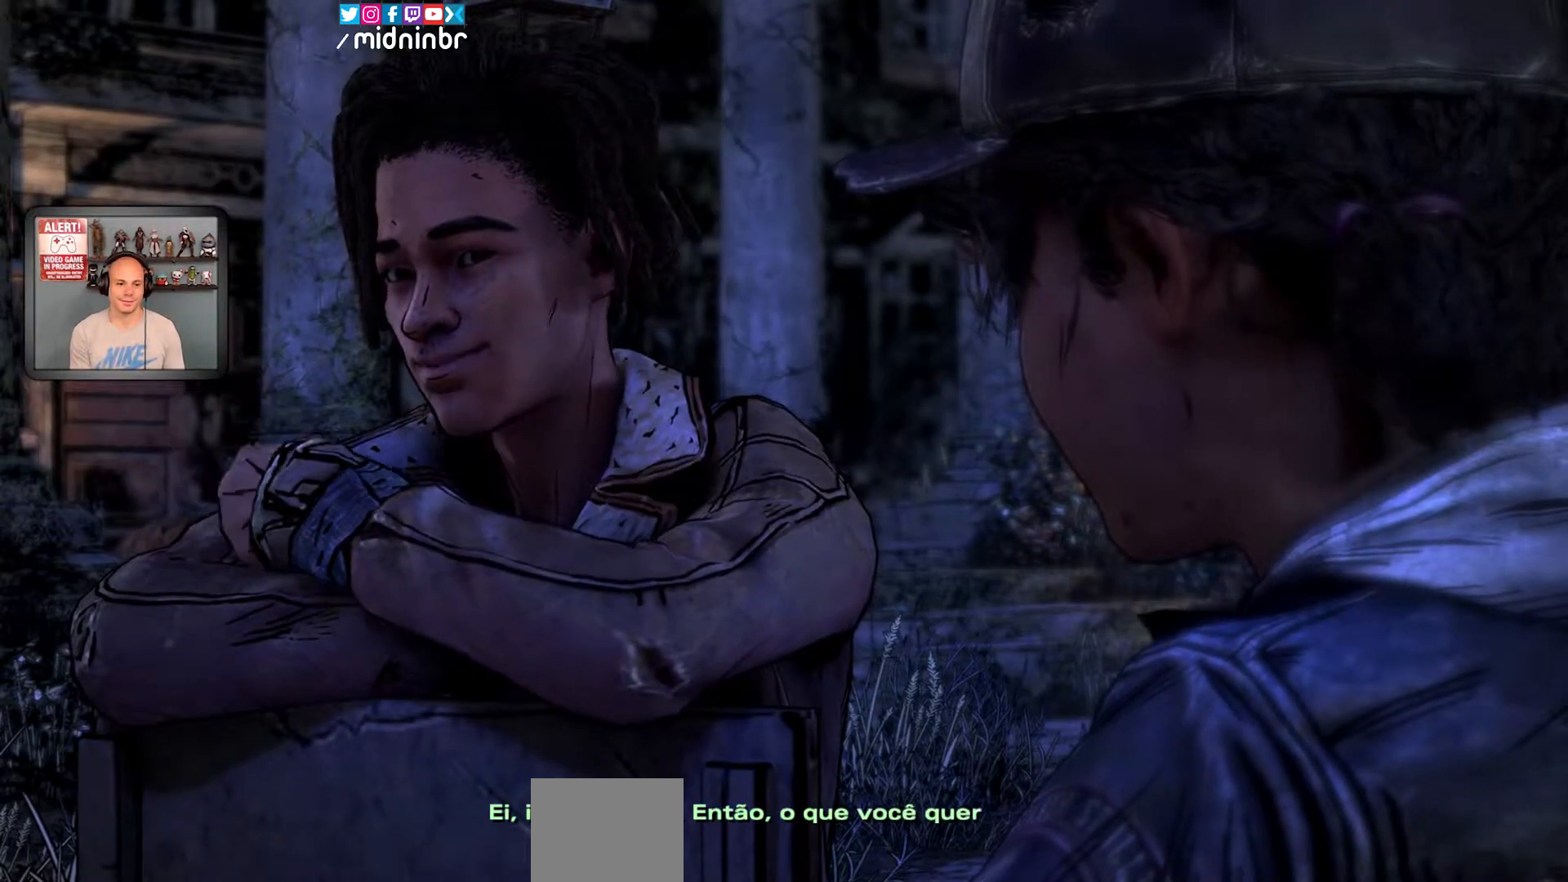
{"buttons": ["X"], "left_stick": "center", "right_stick": "center", "events": []}
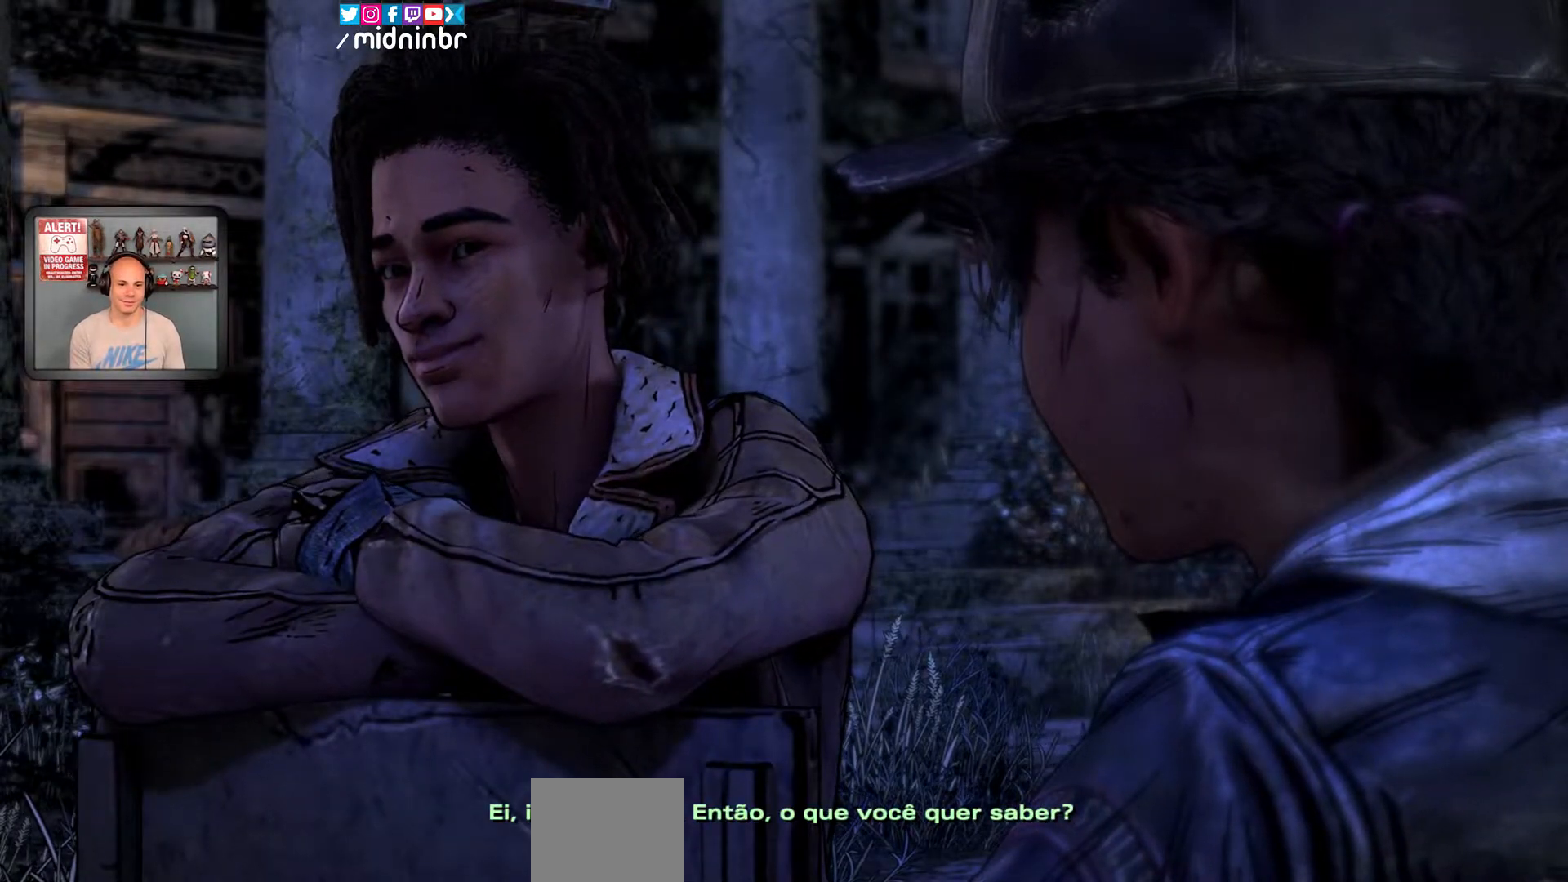
{"buttons": ["X"], "left_stick": "center", "right_stick": "center", "events": []}
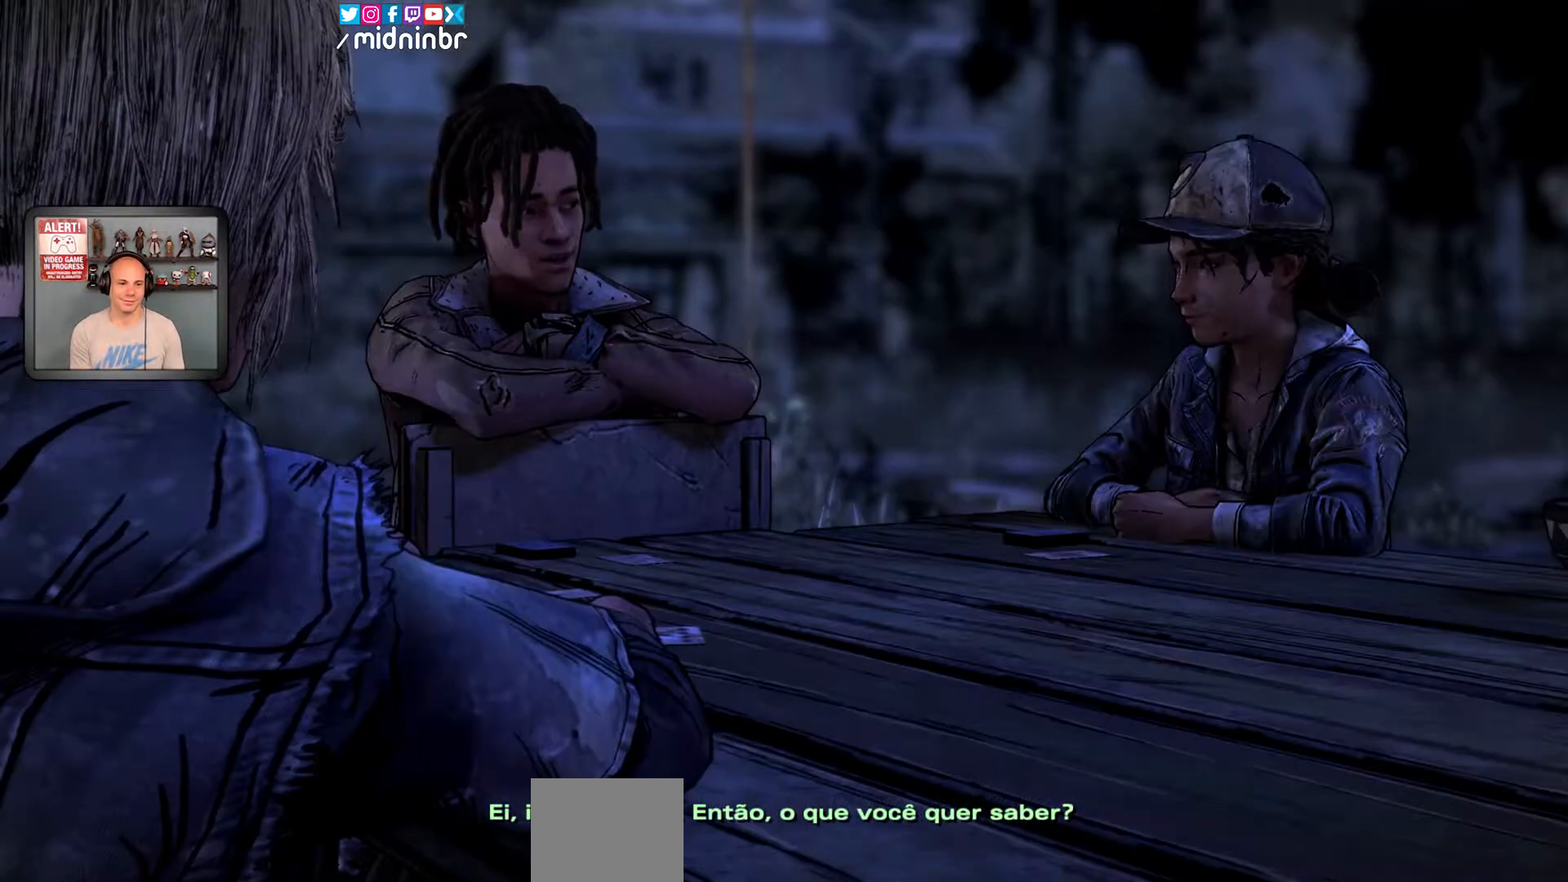
{"buttons": ["X"], "left_stick": "center", "right_stick": "center", "events": []}
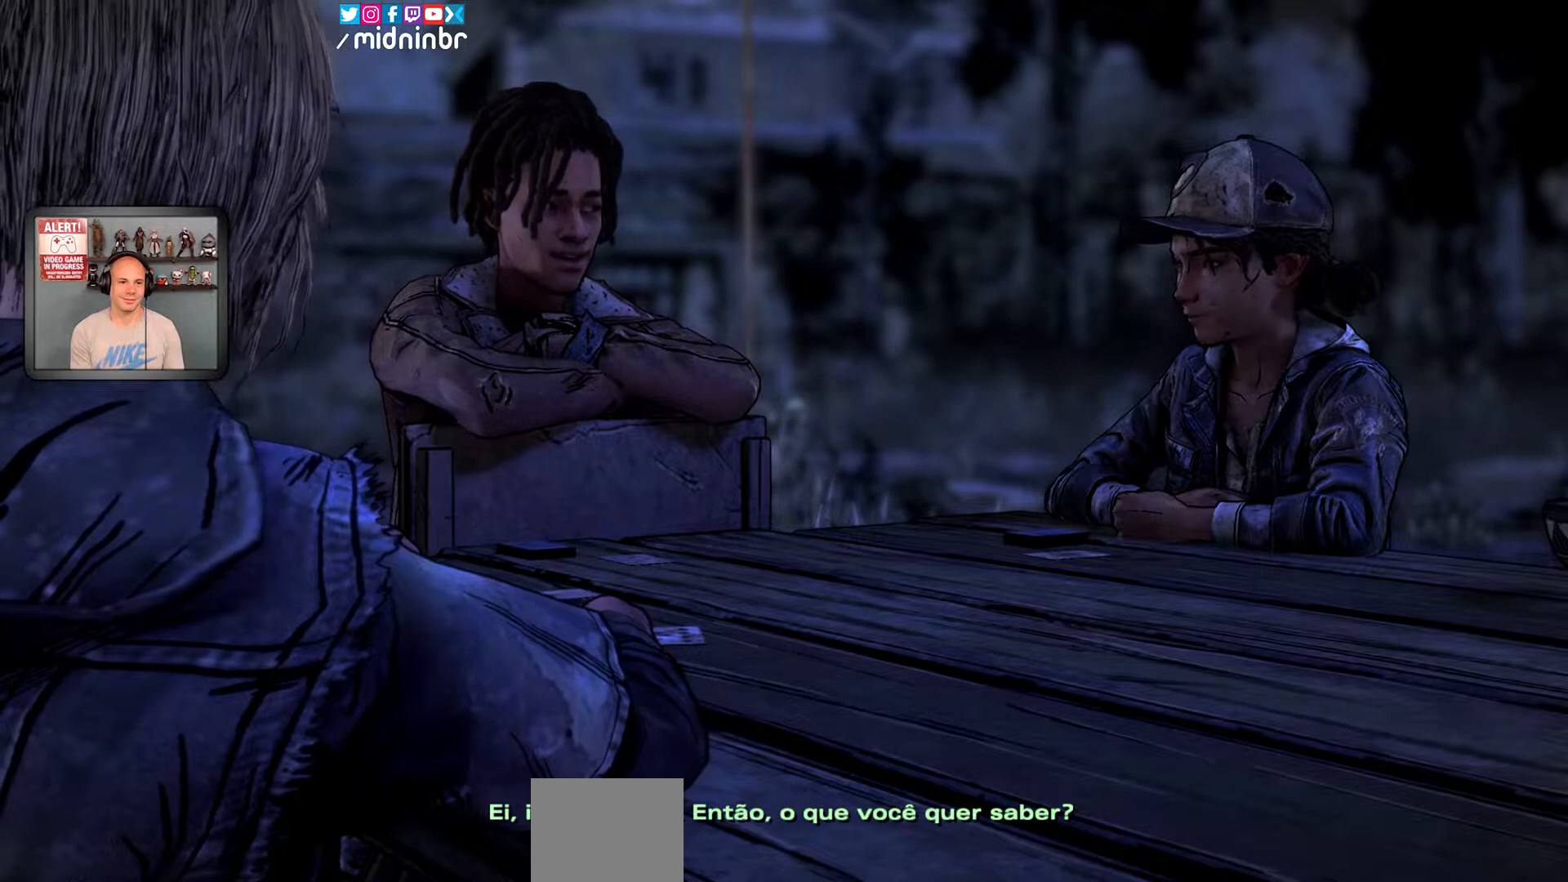
{"buttons": ["X"], "left_stick": "center", "right_stick": "center", "events": []}
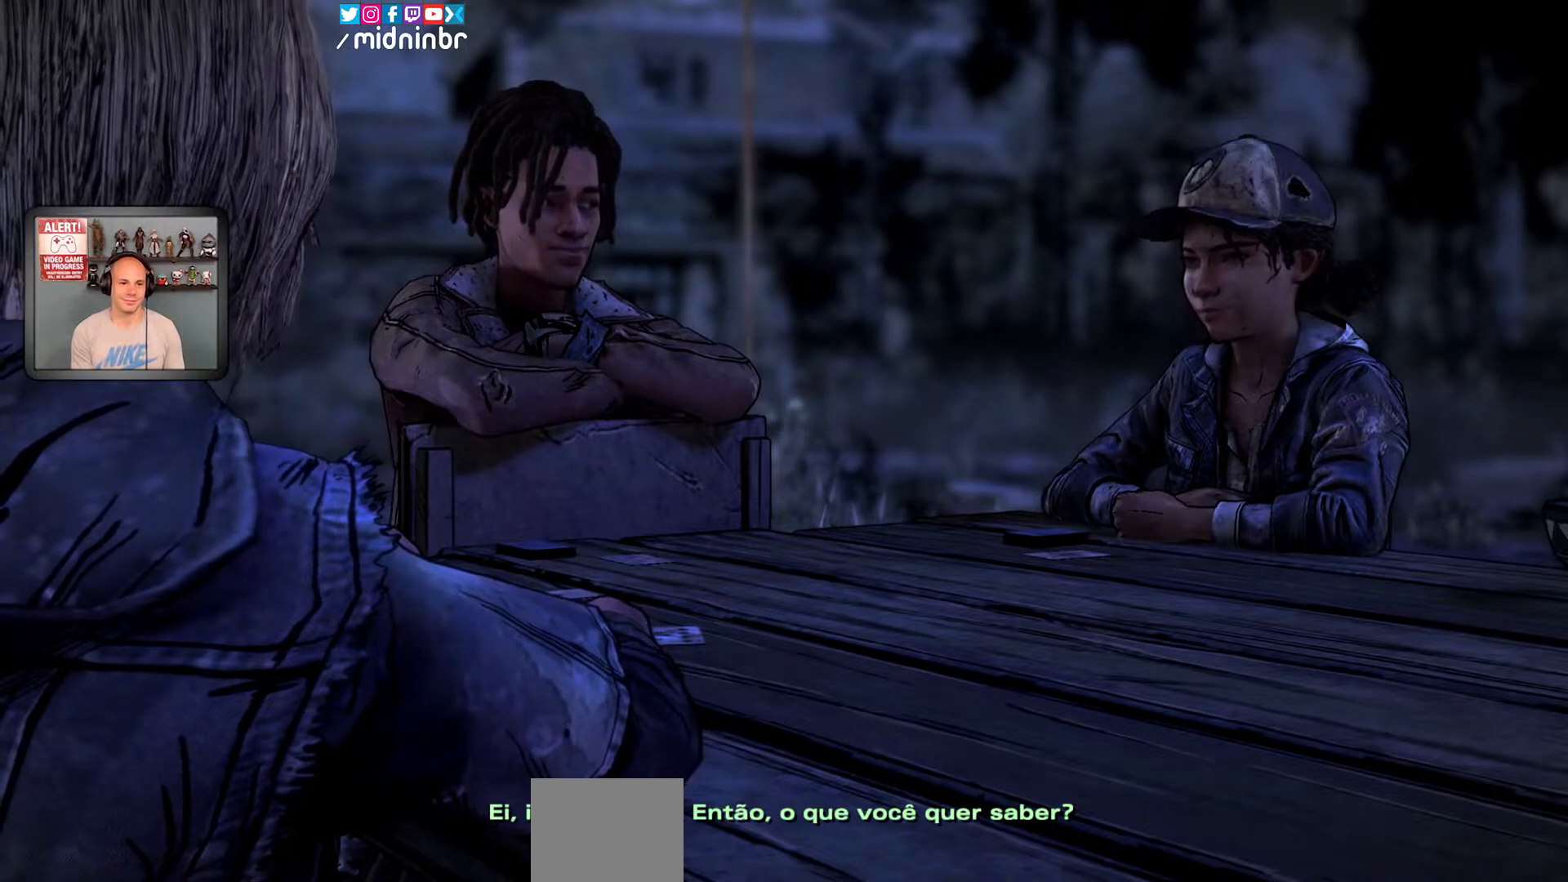
{"buttons": [], "left_stick": "center", "right_stick": "center", "events": [[333, "X", "up"]]}